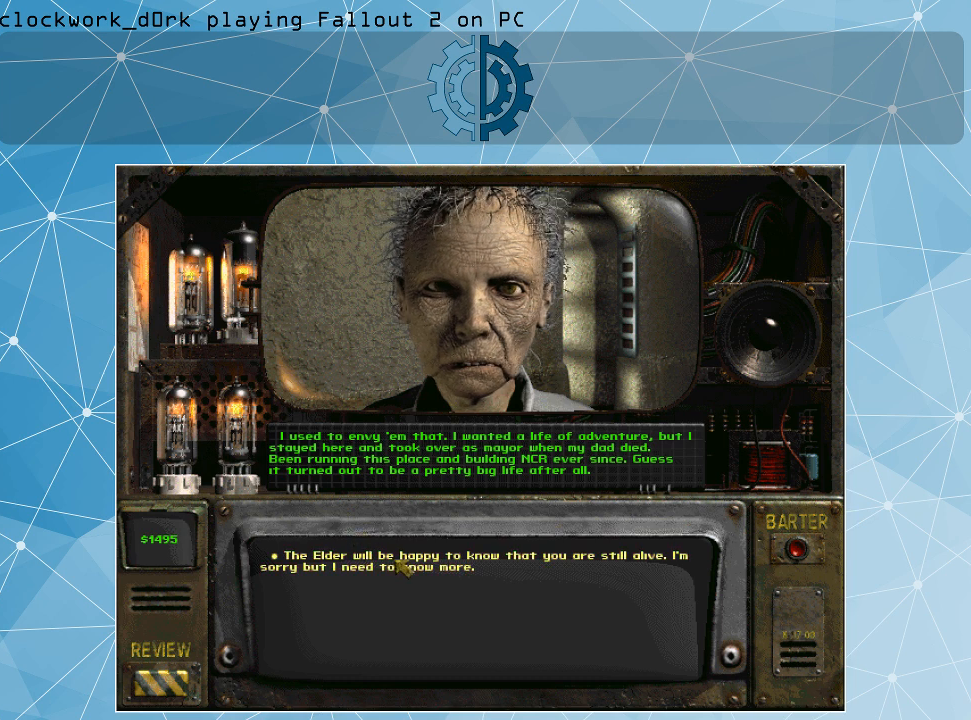
Gameplay with keyboard and mouse; each line is a JSON object with the keys and mouse buttons held at the frame after it. "events" lists presses ("down") and releases ("up") of ".", "/", "0", "1", "2", "3", "4", "5", "6", "7", "8", "9", "a", "alt_l", "alt_r", "b", "backslash", "backspace", "c", "caps_lock", "comma", "ctrl_l", "ctrl_r", "d", "e", "equals", "f", "g", "h", "i", "j", "k", "l", "lbracket", "m", "minus", "n", "o", "p", "q", "quote", "r", "rbracket", "return", "s", "semicolon", "shift_l", "shift_r", "space", "super_l", "super_r", "t", "tab", "tilde", "u", "v", "w", "x", "y", "z", "mouse_left" and "mouse_right" between this image and that frame as [ms after this image, input, new state], when the widget could be followed in between. "mouse_left", "mouse_right" = the "left", "right" buttons of the "mouse" list. No other keys are recorded. Not read: mouse_move.
{"keys": [], "mouse": [], "events": [[67, "mouse_left", "down"], [167, "mouse_left", "up"]]}
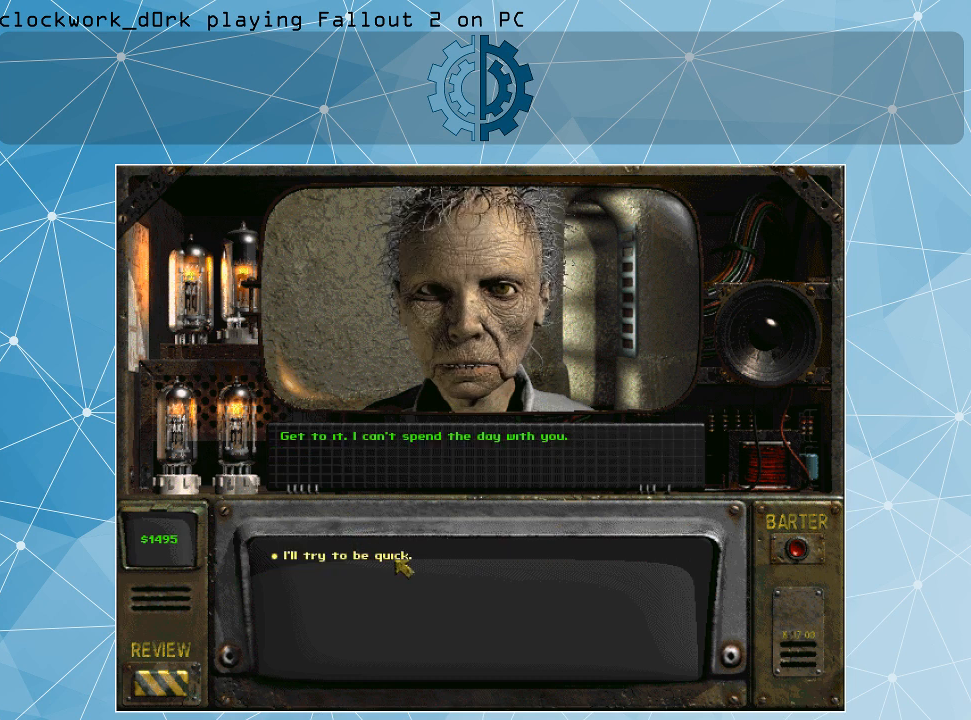
{"keys": [], "mouse": [], "events": []}
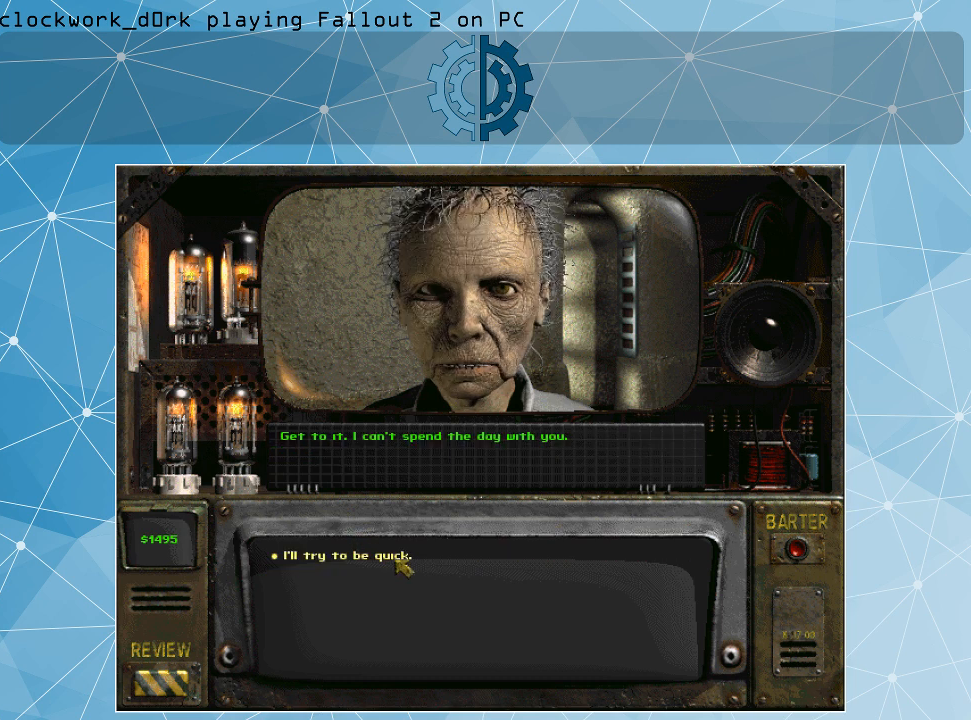
{"keys": [], "mouse": [], "events": []}
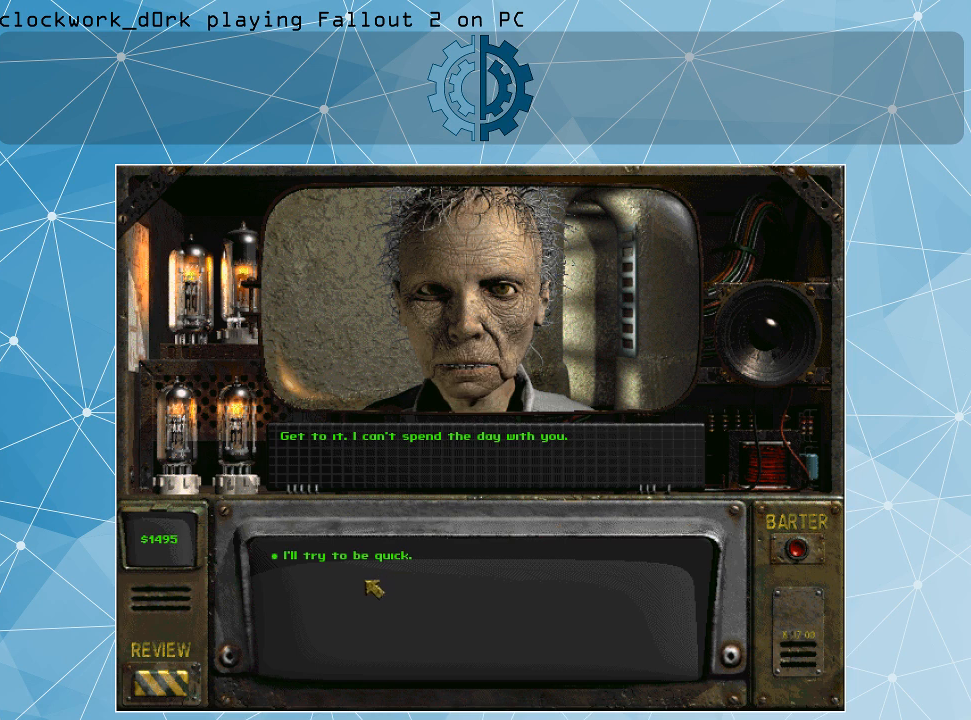
{"keys": [], "mouse": [], "events": []}
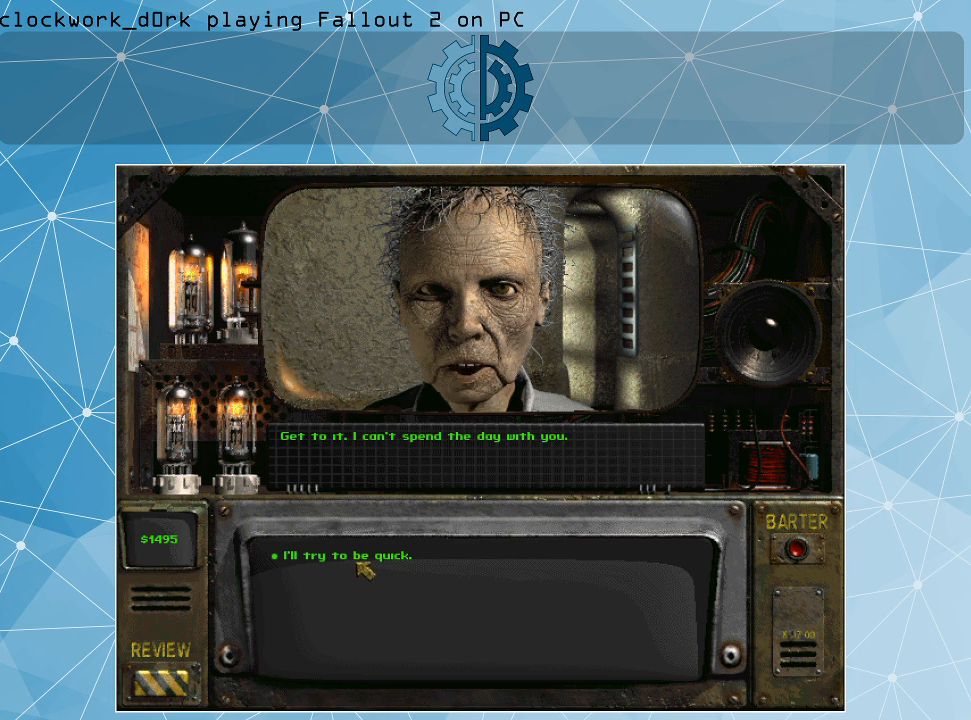
{"keys": [], "mouse": [], "events": []}
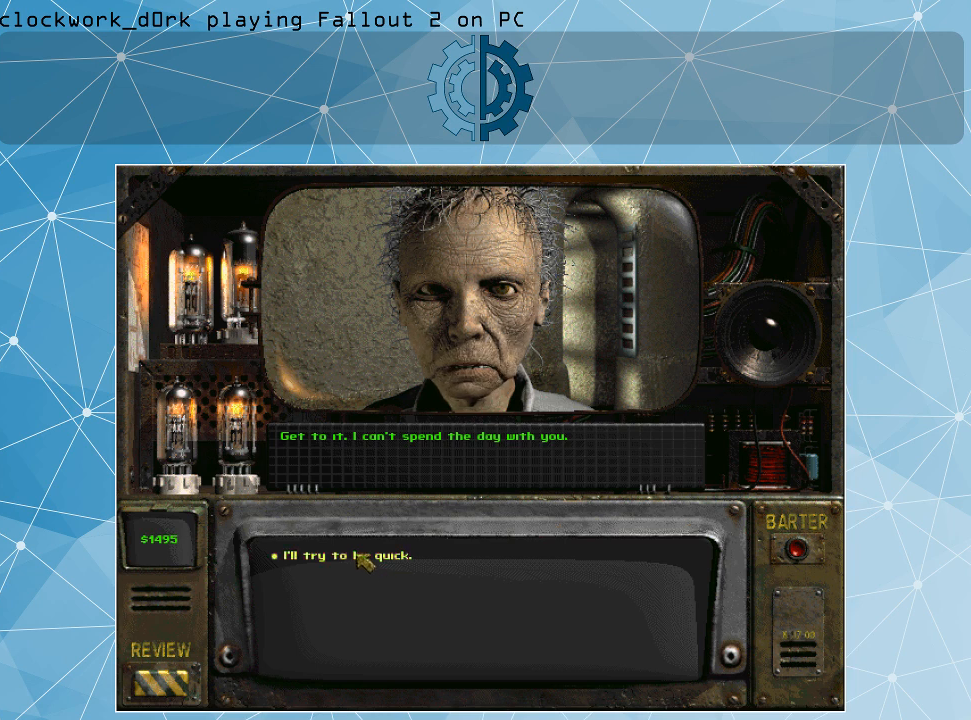
{"keys": [], "mouse": [], "events": [[33, "mouse_left", "down"], [100, "mouse_left", "up"]]}
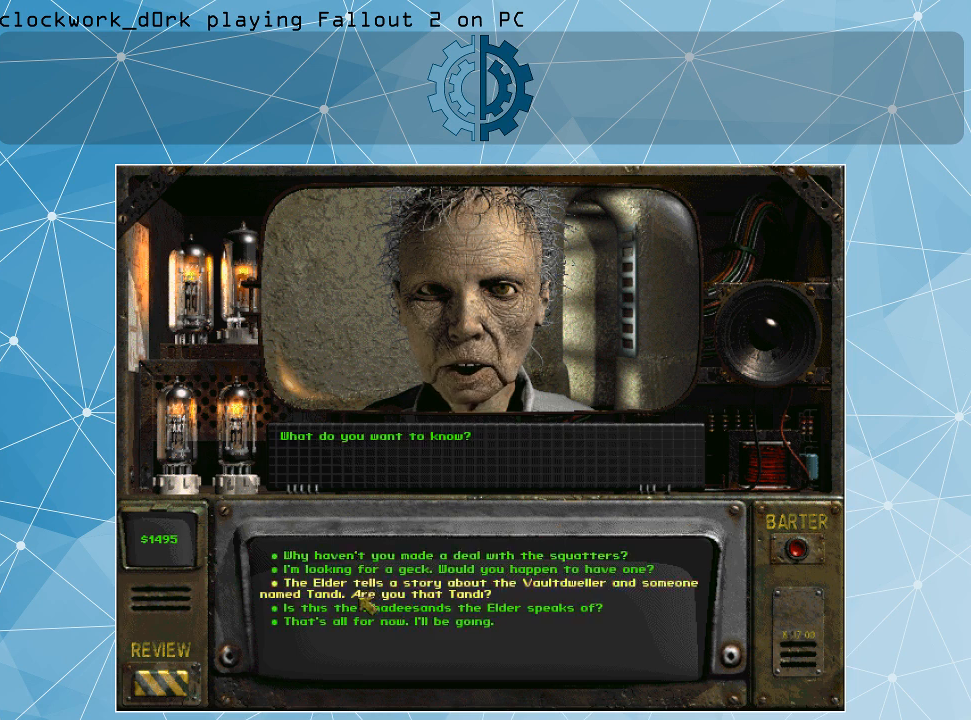
{"keys": [], "mouse": [], "events": []}
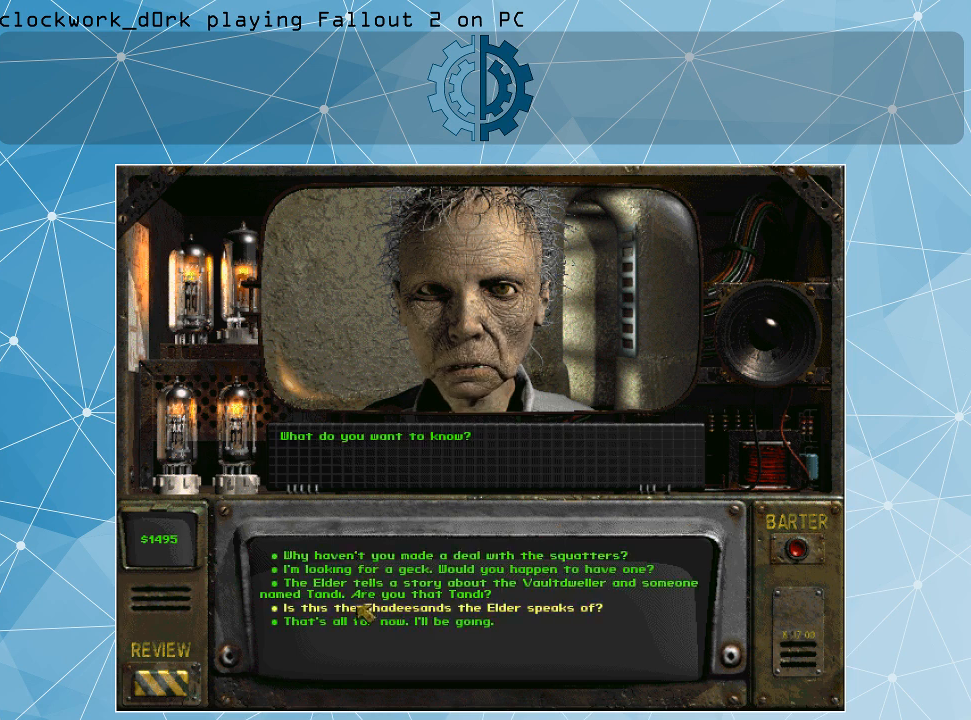
{"keys": [], "mouse": [], "events": []}
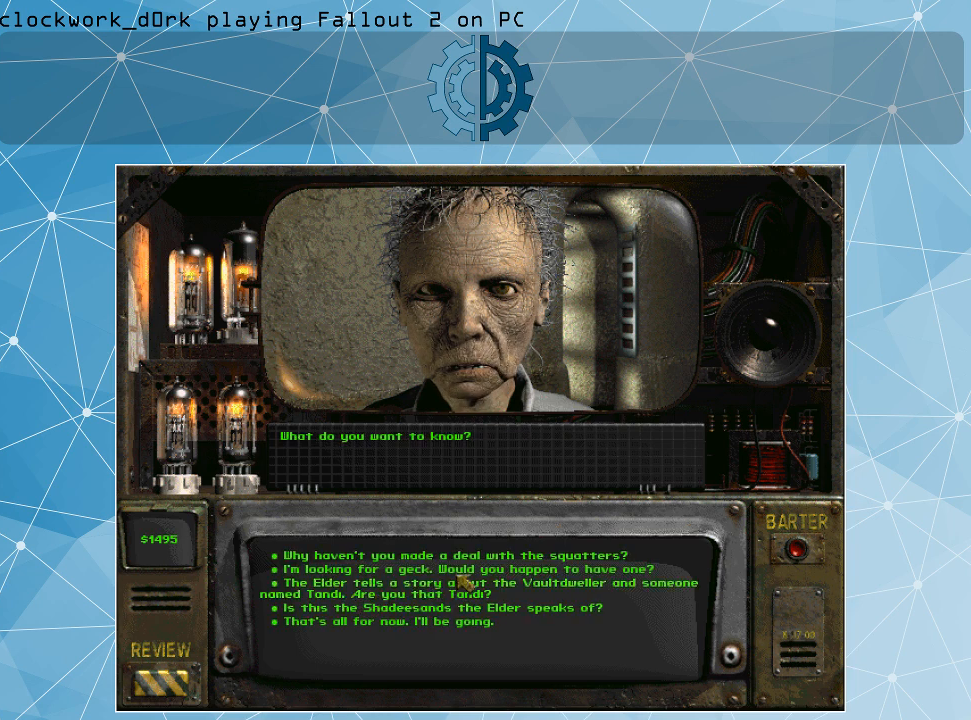
{"keys": [], "mouse": [], "events": []}
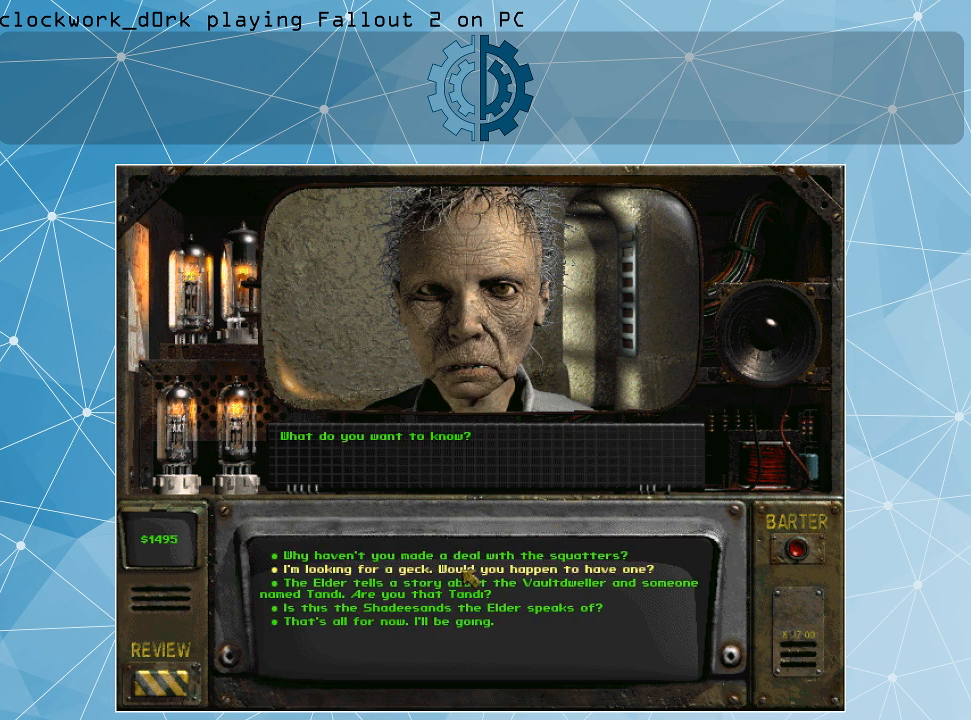
{"keys": [], "mouse": [], "events": [[367, "mouse_left", "down"], [467, "mouse_left", "up"]]}
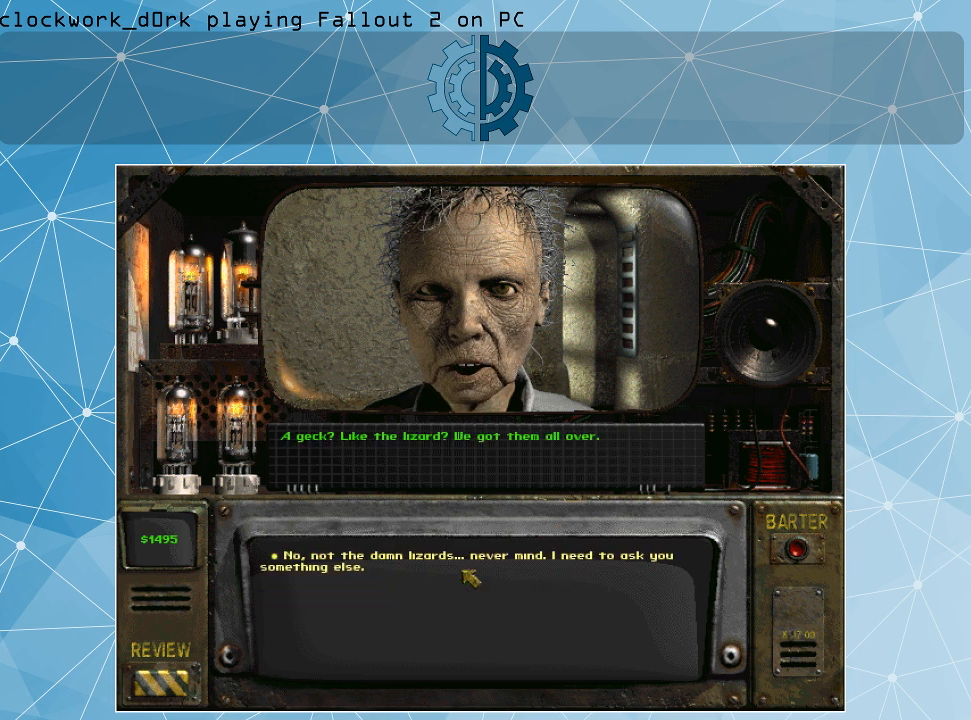
{"keys": [], "mouse": [], "events": []}
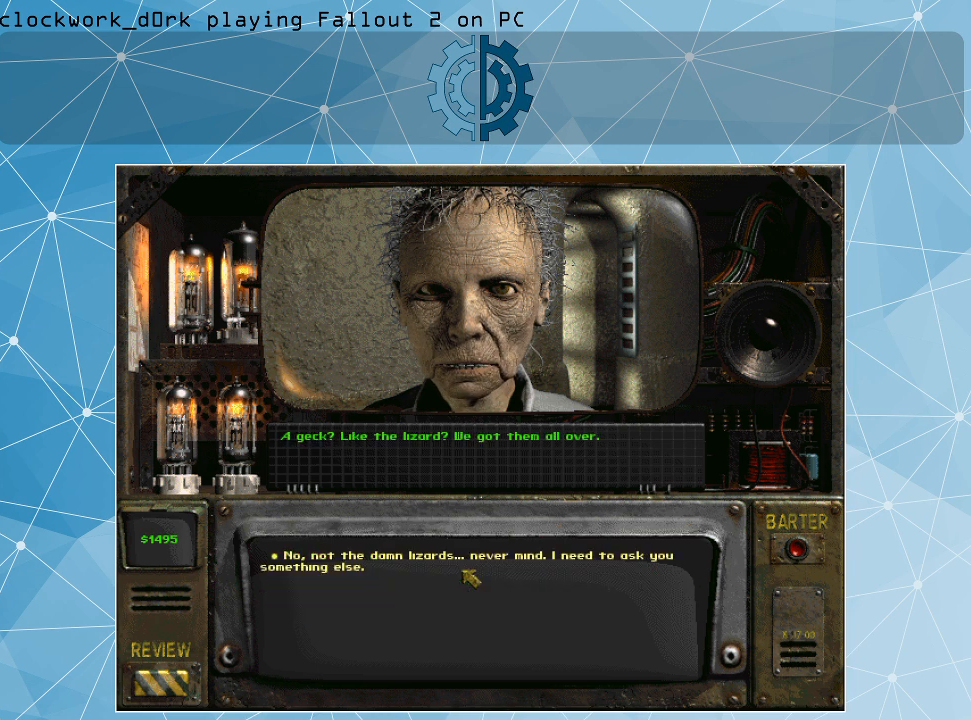
{"keys": [], "mouse": [], "events": []}
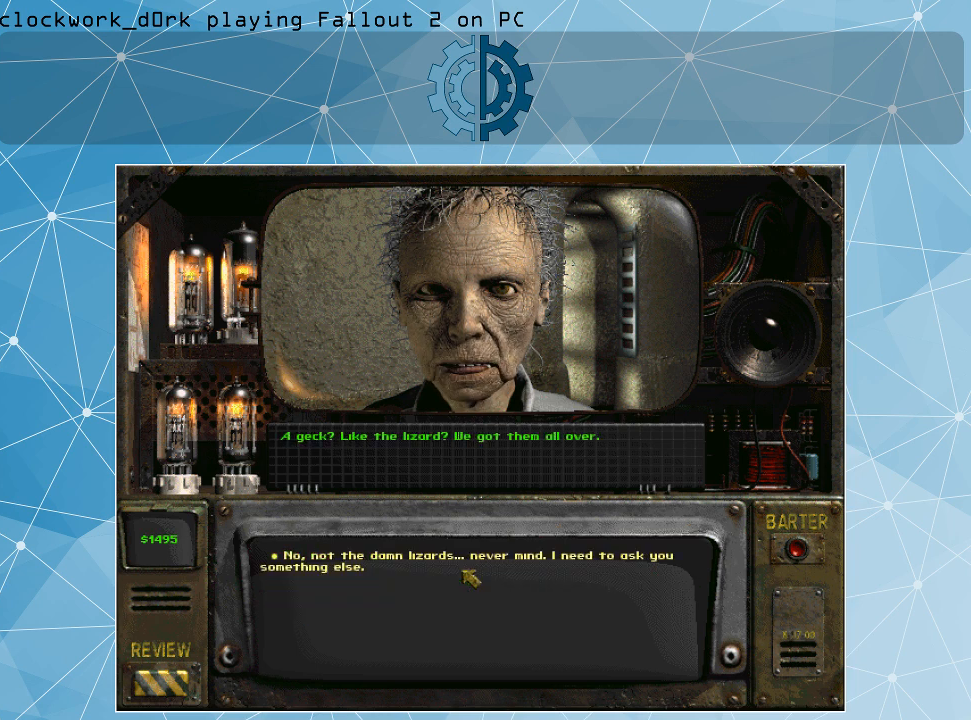
{"keys": [], "mouse": [], "events": []}
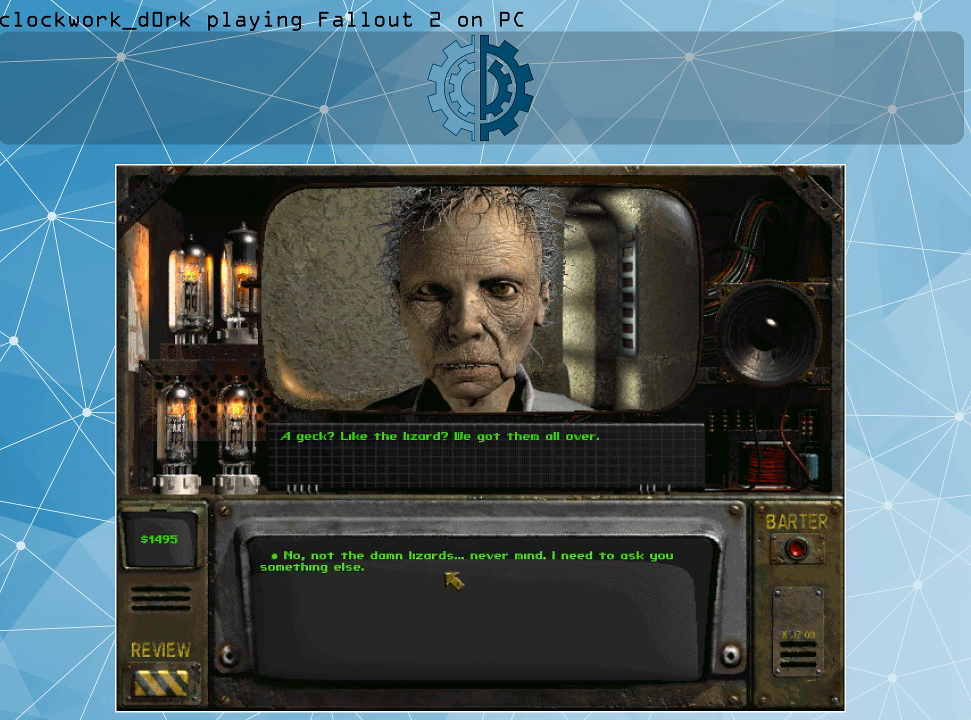
{"keys": [], "mouse": [], "events": []}
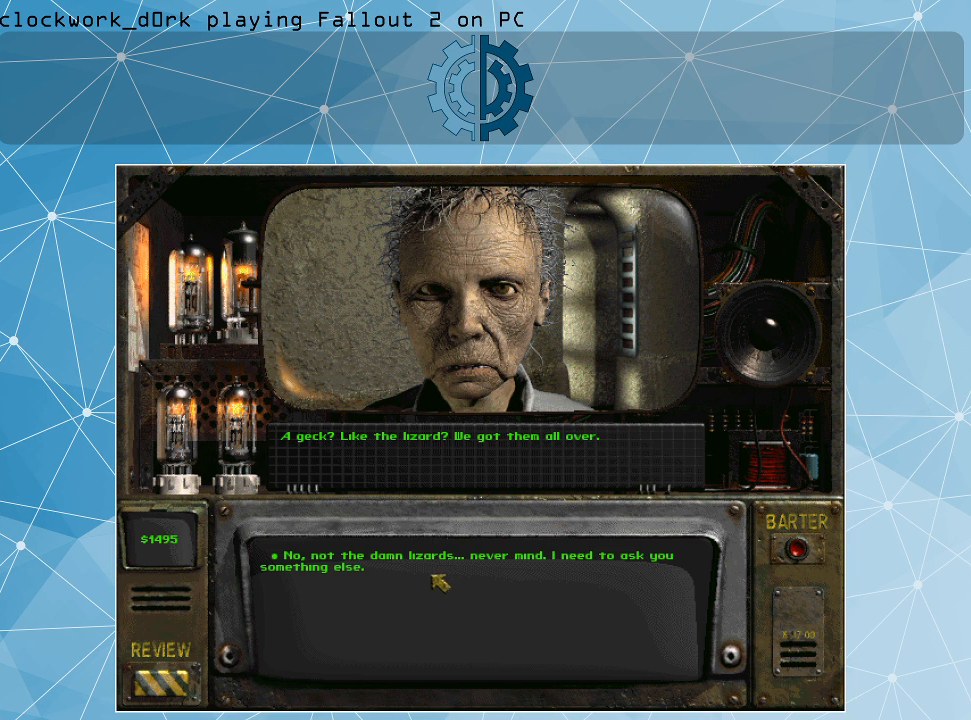
{"keys": [], "mouse": [], "events": []}
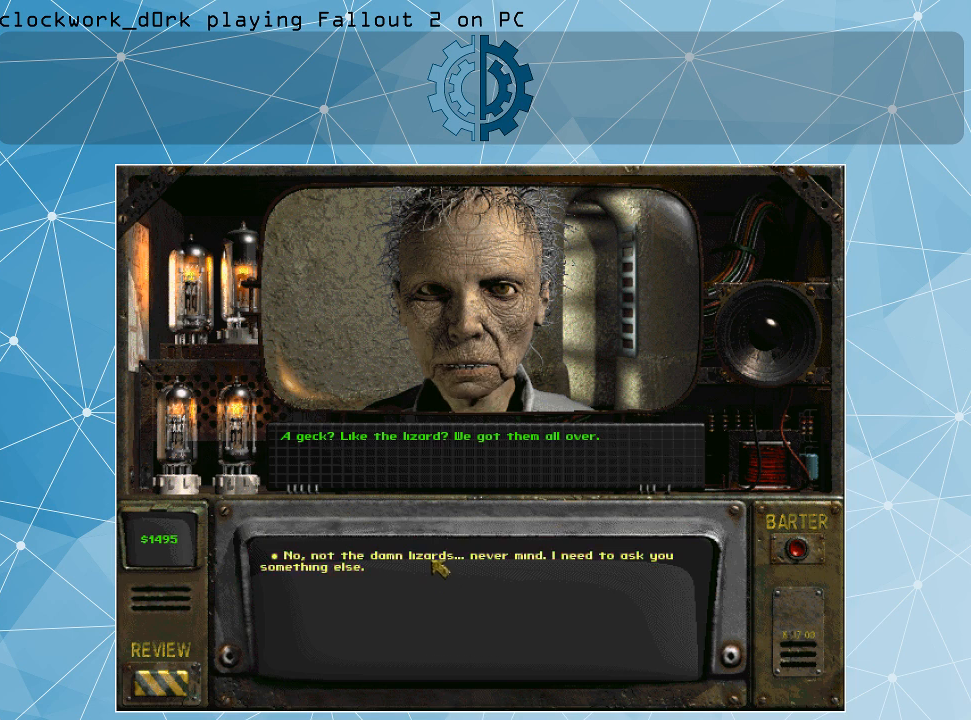
{"keys": [], "mouse": [], "events": []}
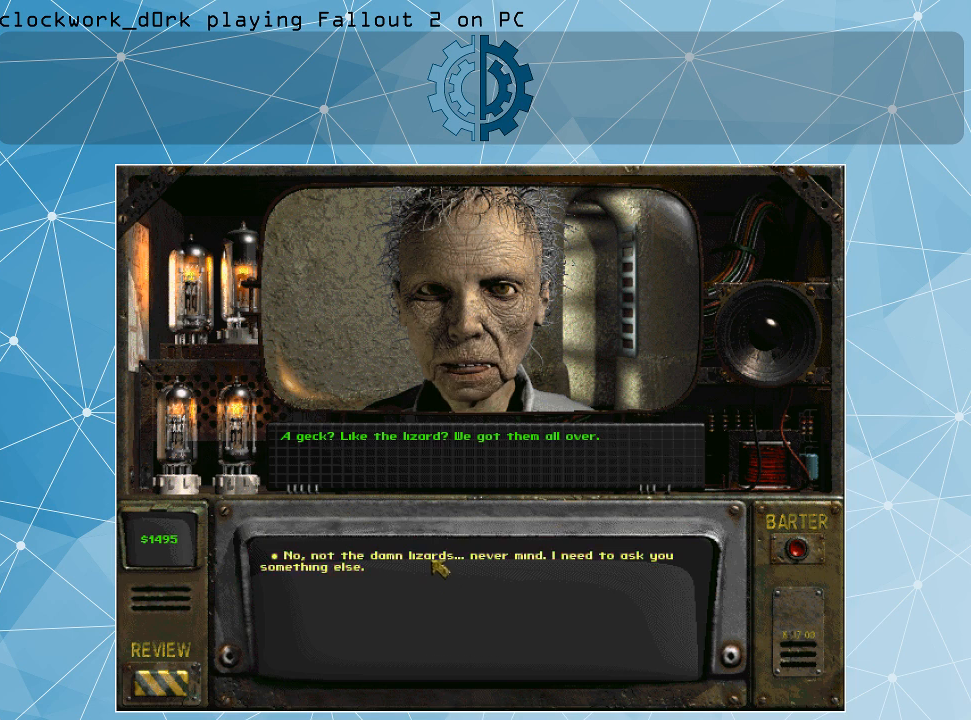
{"keys": [], "mouse": [], "events": []}
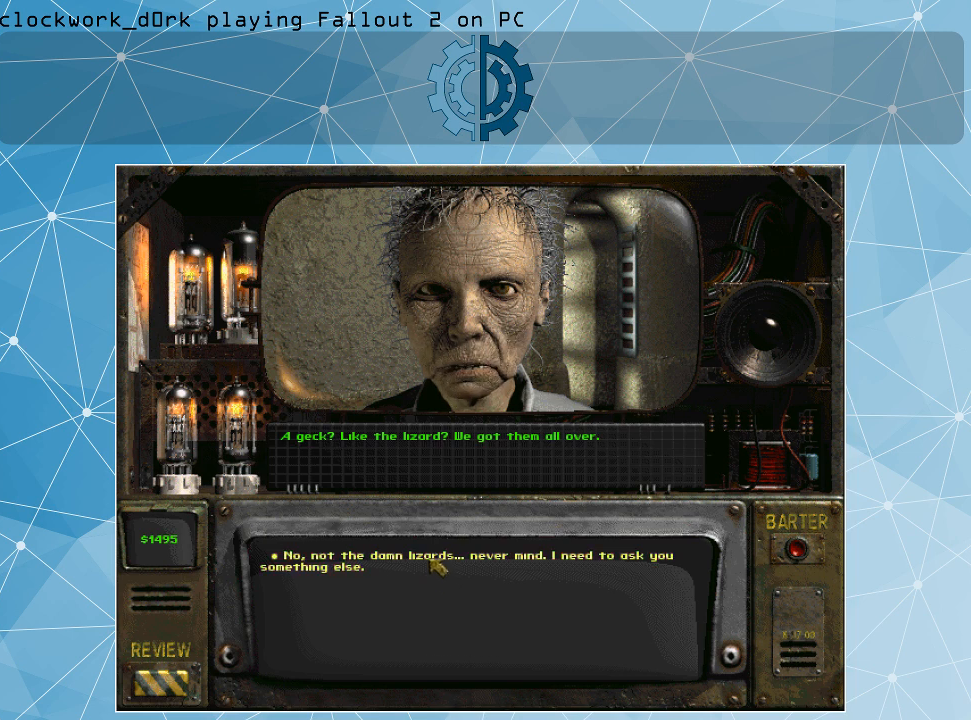
{"keys": [], "mouse": [], "events": []}
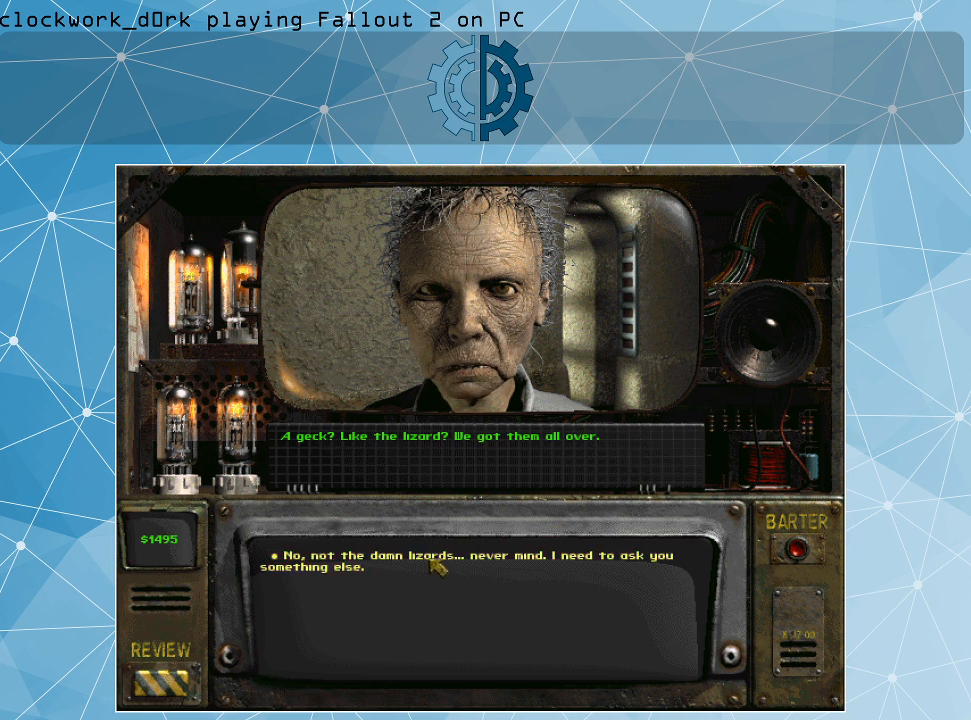
{"keys": [], "mouse": [], "events": []}
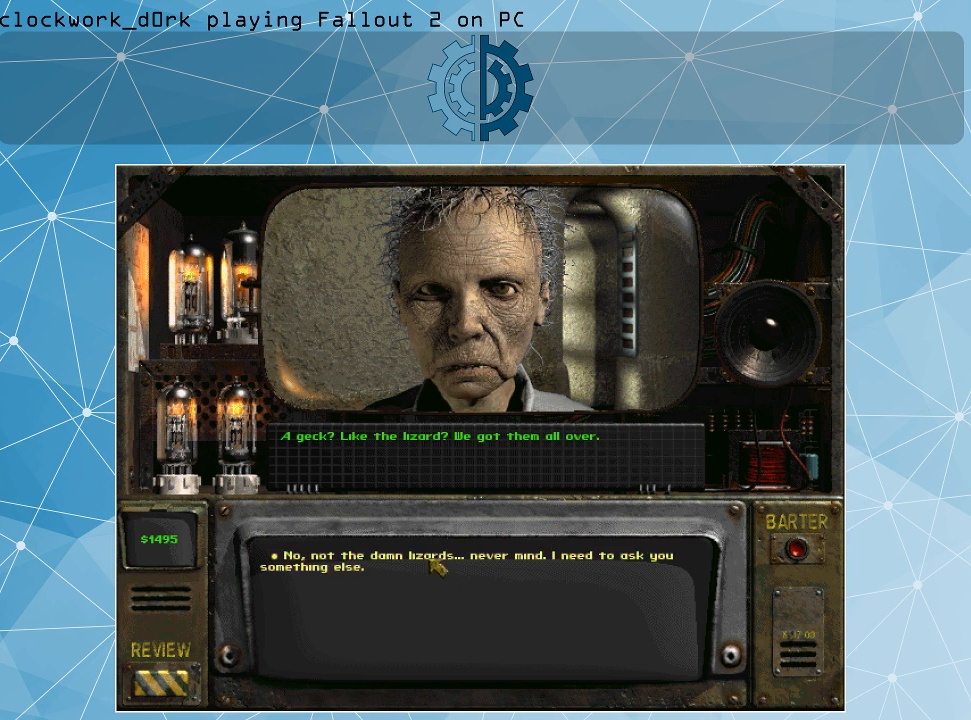
{"keys": [], "mouse": [], "events": []}
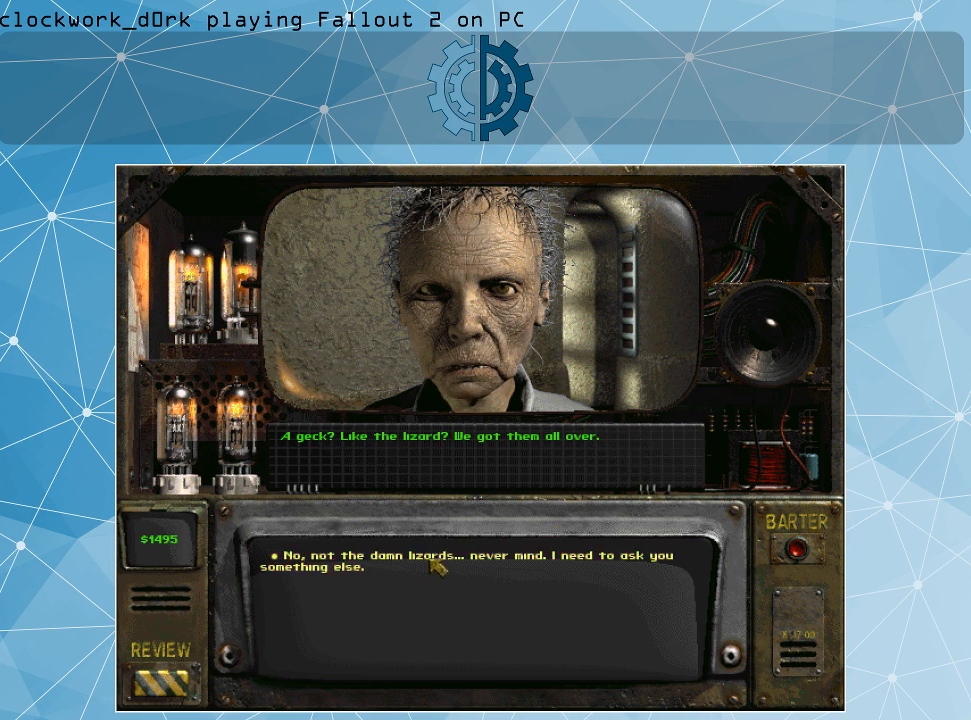
{"keys": [], "mouse": [], "events": [[333, "mouse_left", "down"], [433, "mouse_left", "up"]]}
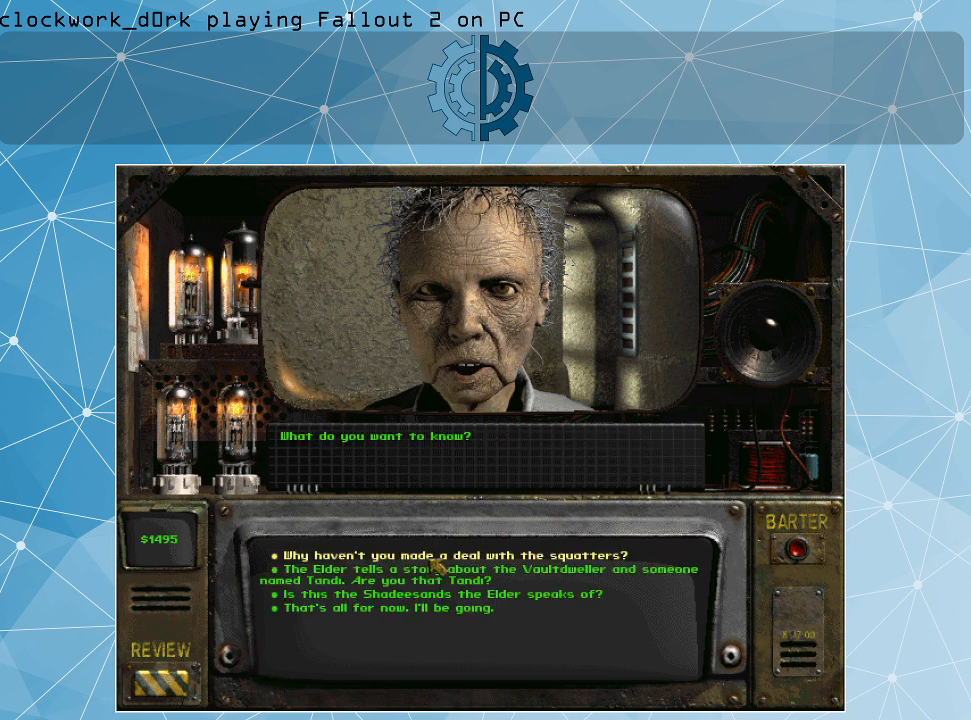
{"keys": [], "mouse": [], "events": []}
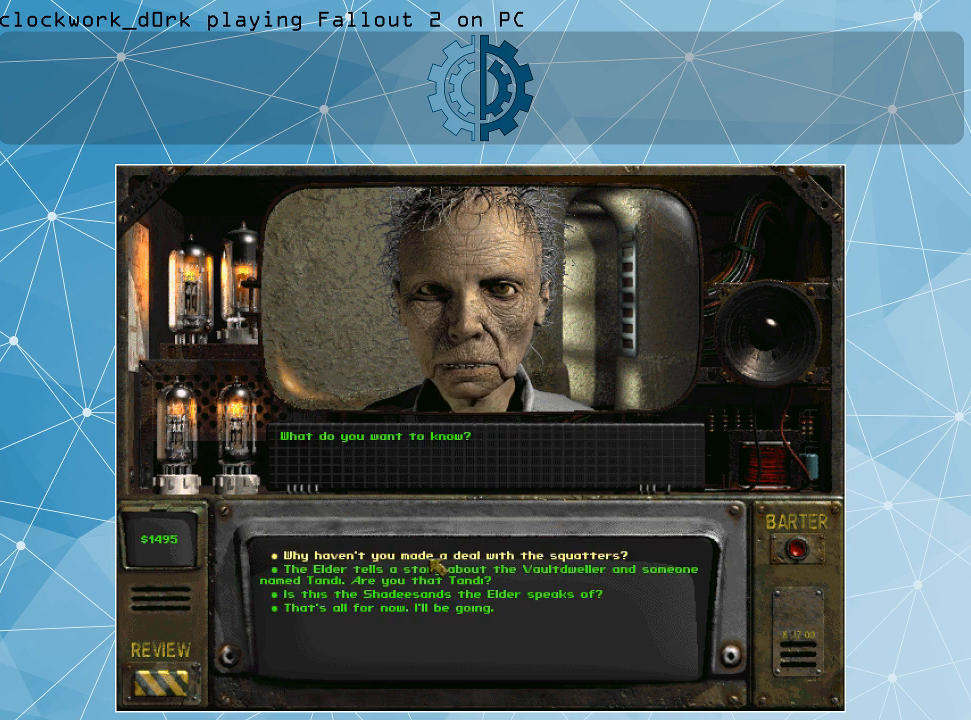
{"keys": [], "mouse": [], "events": []}
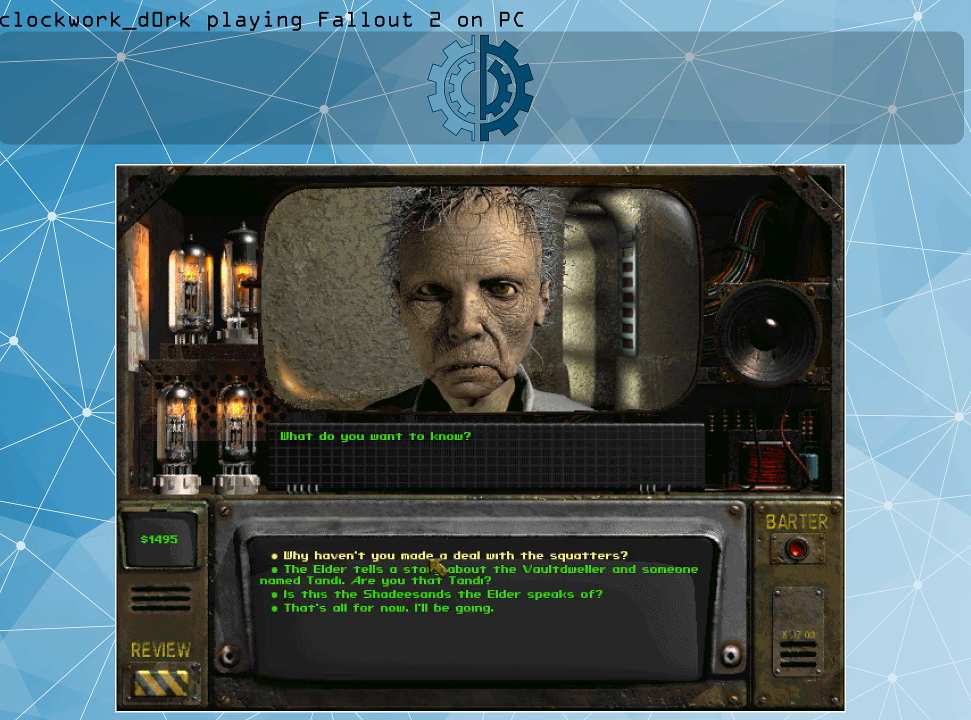
{"keys": [], "mouse": [], "events": []}
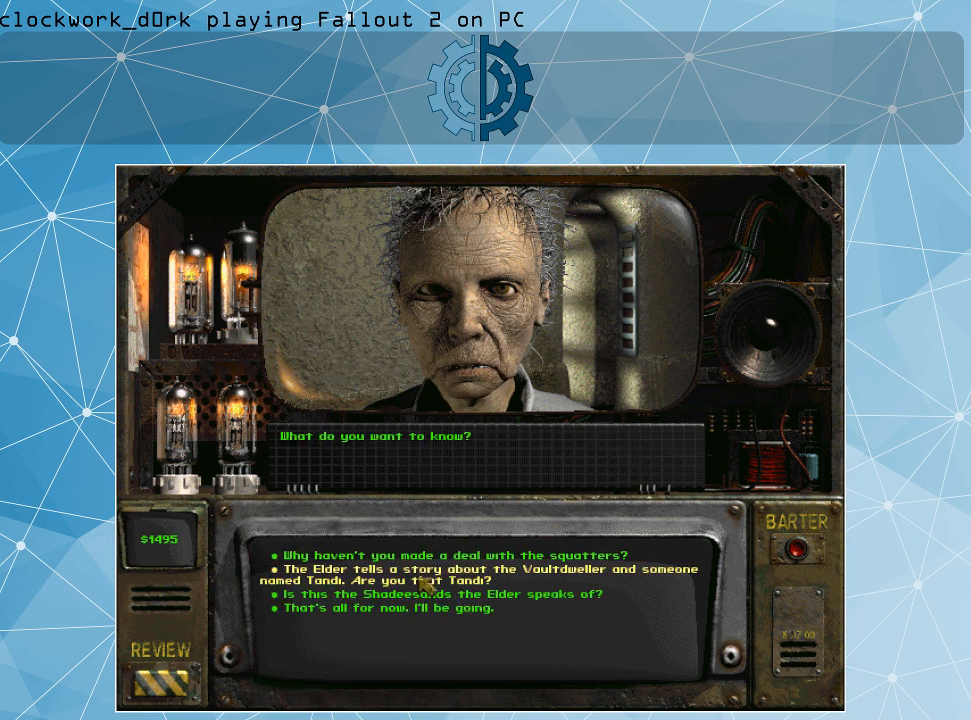
{"keys": [], "mouse": [], "events": []}
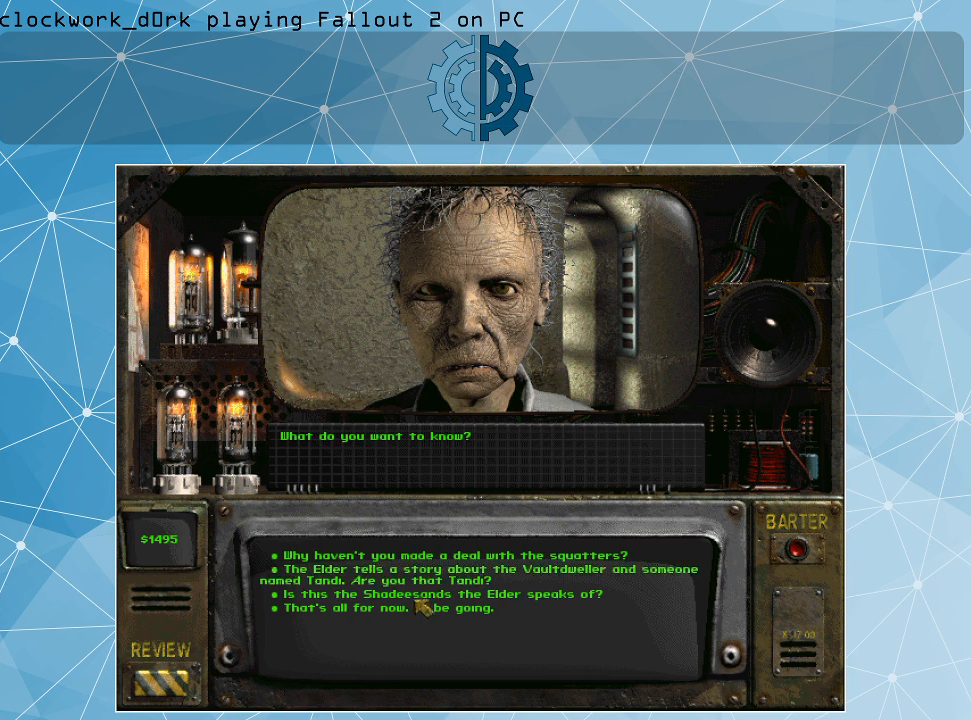
{"keys": [], "mouse": [], "events": []}
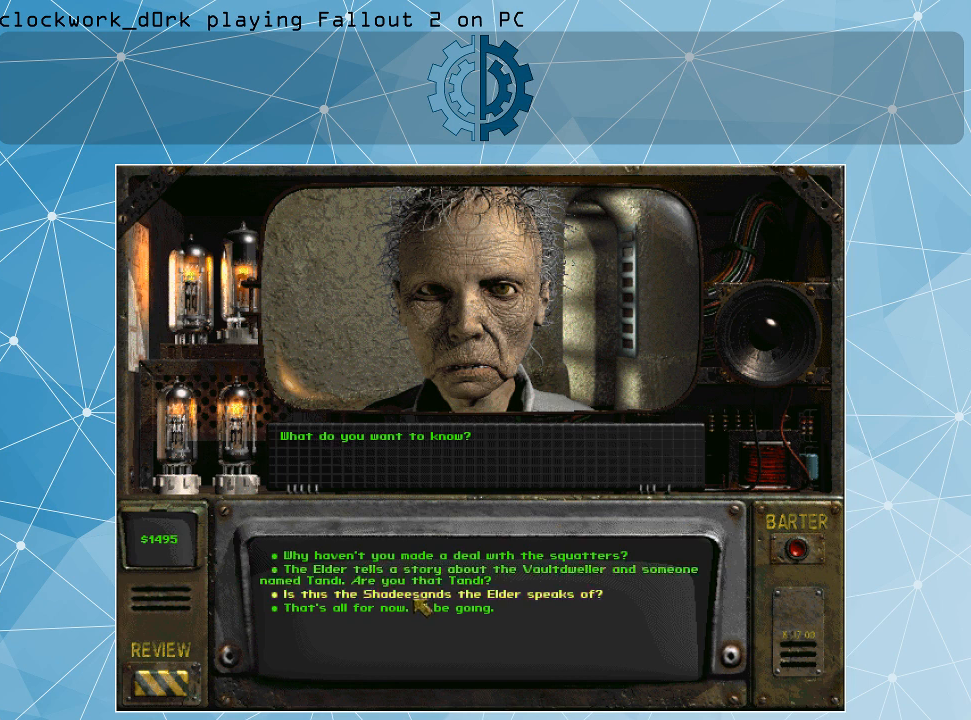
{"keys": [], "mouse": [], "events": []}
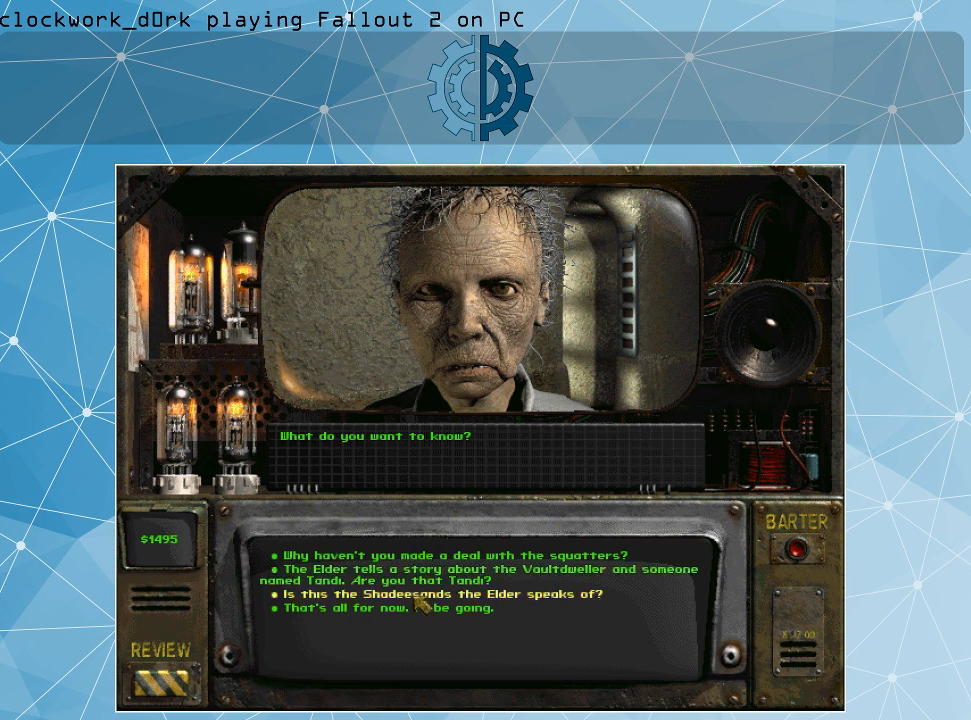
{"keys": [], "mouse": [], "events": []}
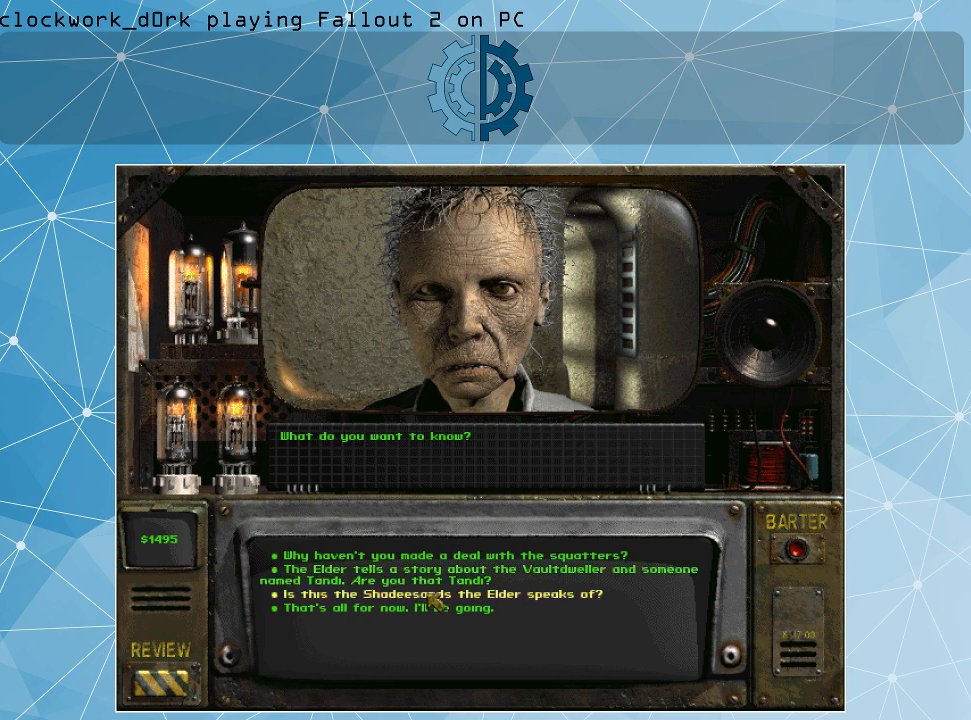
{"keys": [], "mouse": [], "events": []}
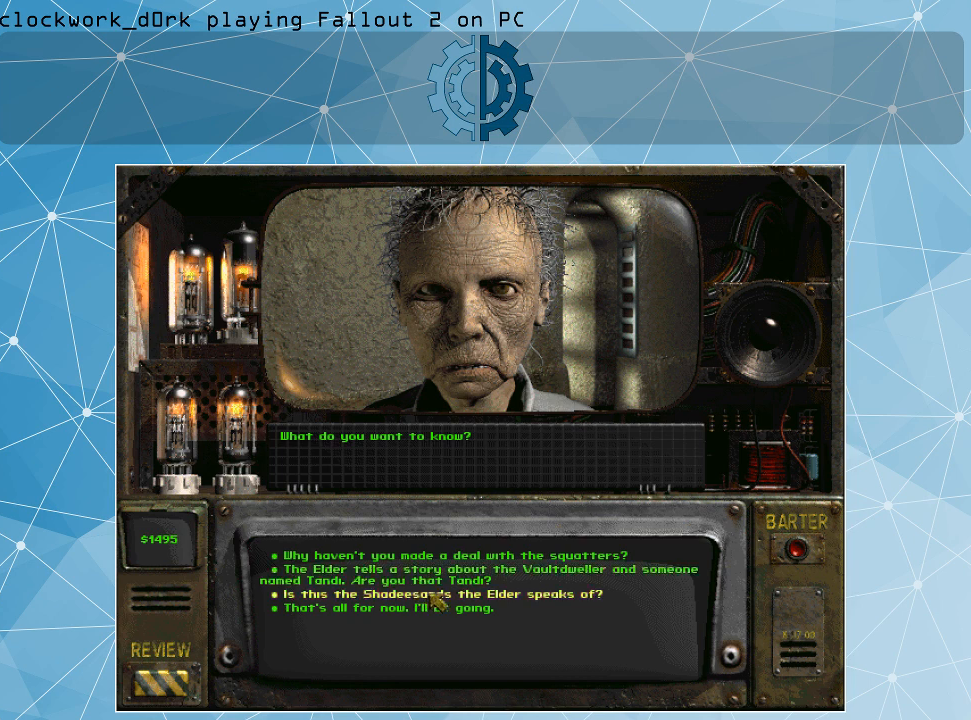
{"keys": [], "mouse": ["left"], "events": [[433, "mouse_left", "down"]]}
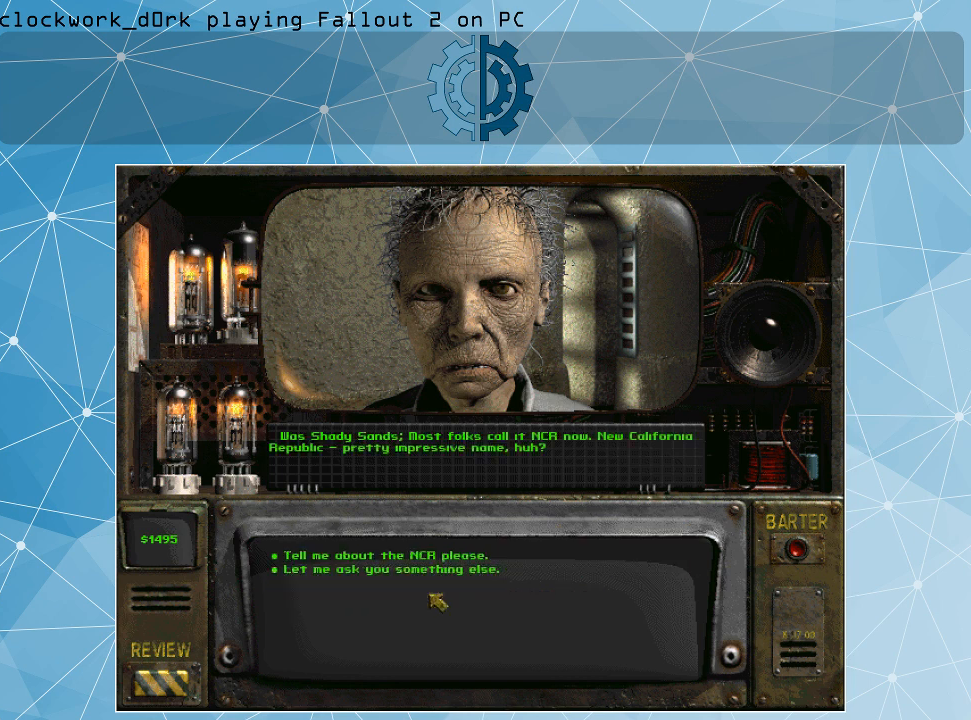
{"keys": [], "mouse": [], "events": [[33, "mouse_left", "up"]]}